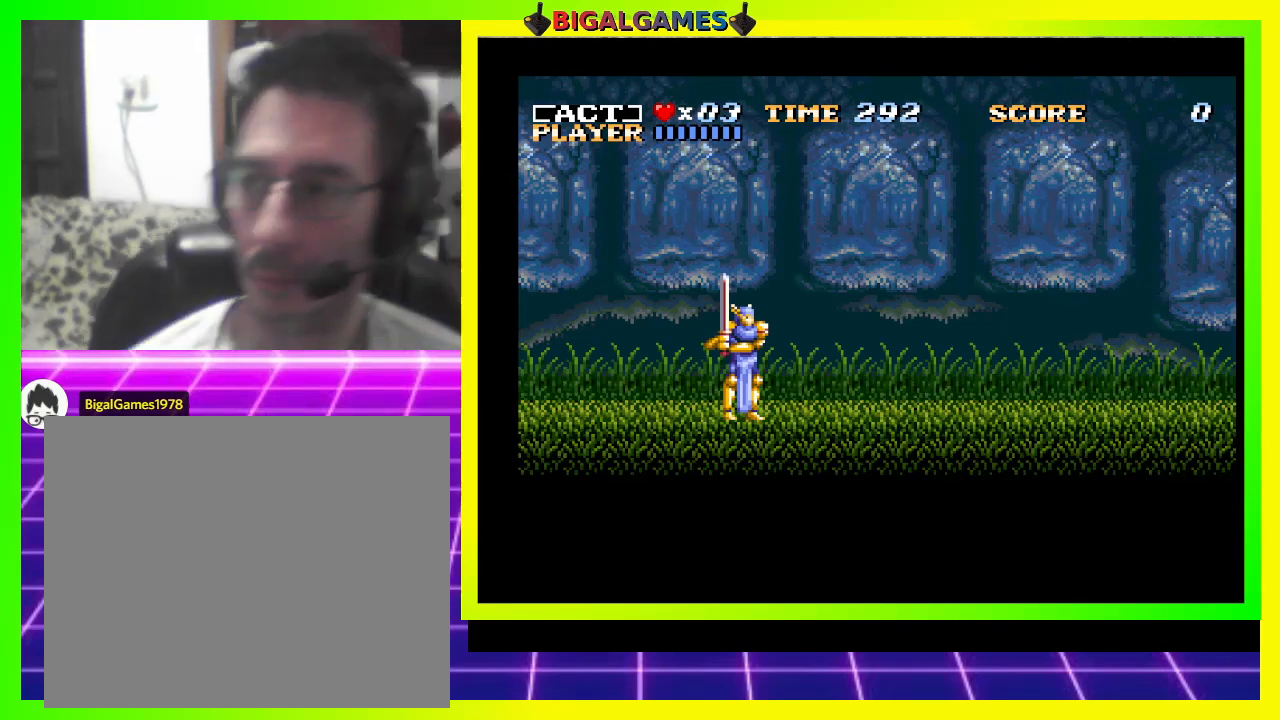
Gameplay with a controller (PlayStation layout); each line is a JSON object with the inputs held at the frame after it. "events" lists button and stick changes between this image and that frame as [ms after this image, input, new state], when the widget could be followed in between. Not read: left_stick.
{"buttons": ["DPAD_RIGHT"], "right_stick": "center", "events": [[433, "DPAD_RIGHT", "down"]]}
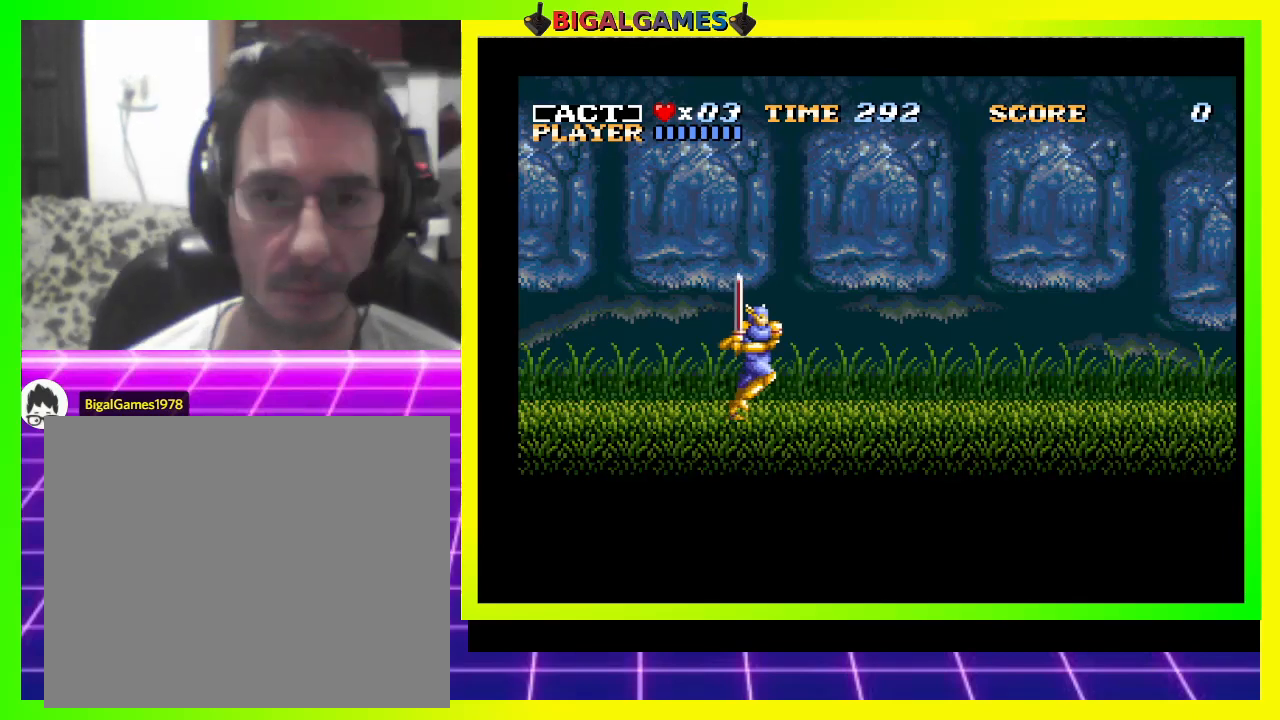
{"buttons": [], "right_stick": "center", "events": [[433, "DPAD_RIGHT", "up"]]}
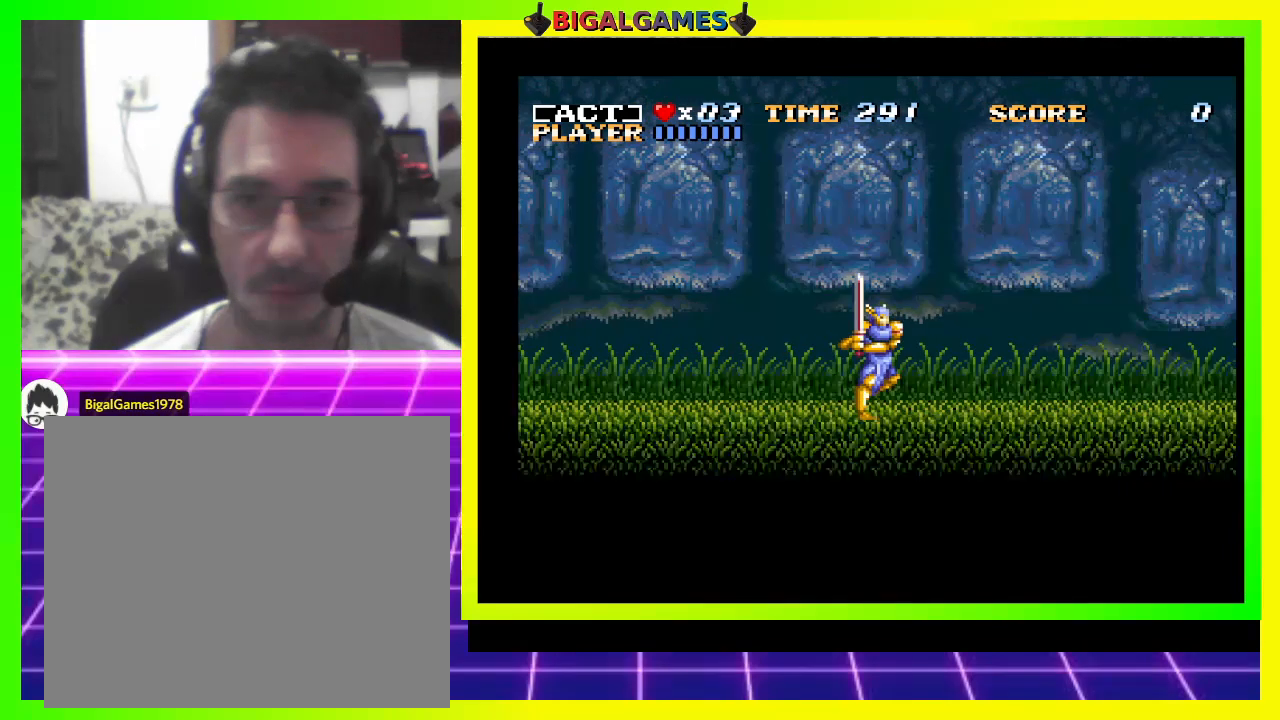
{"buttons": ["DPAD_RIGHT"], "right_stick": "center", "events": [[300, "DPAD_RIGHT", "down"]]}
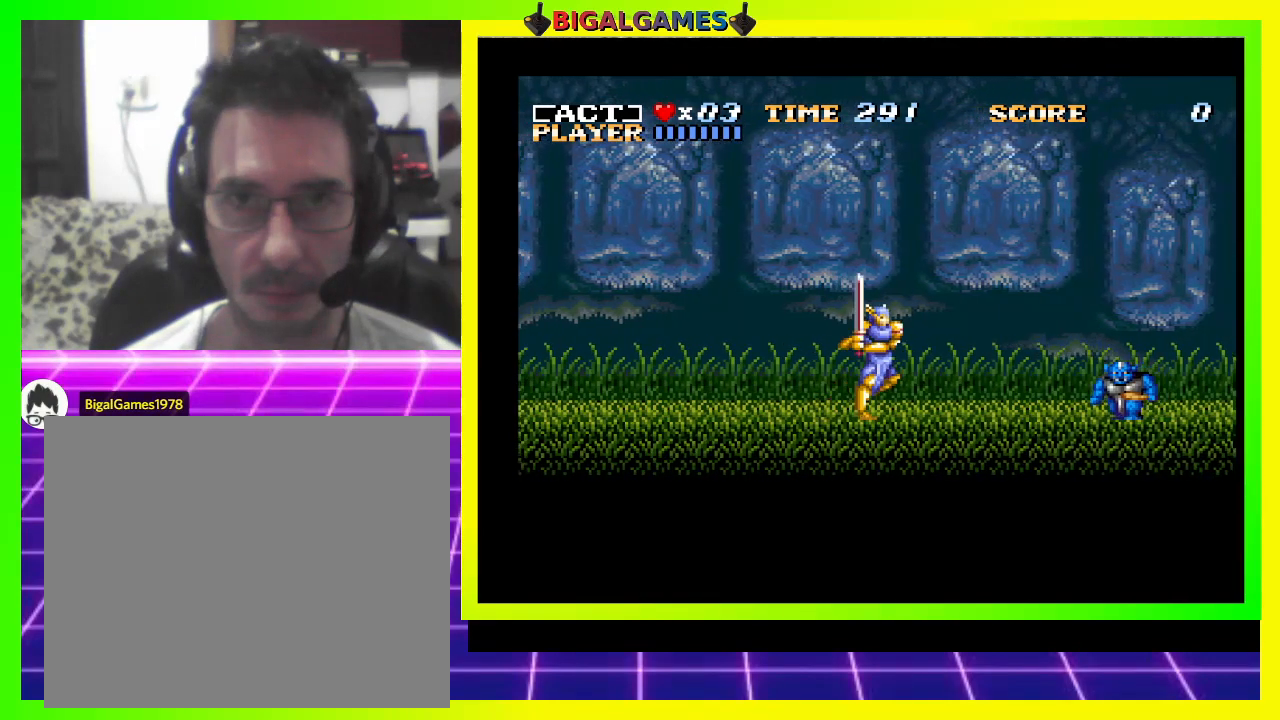
{"buttons": ["DPAD_RIGHT"], "right_stick": "center", "events": [[233, "CROSS", "down"], [367, "CROSS", "up"]]}
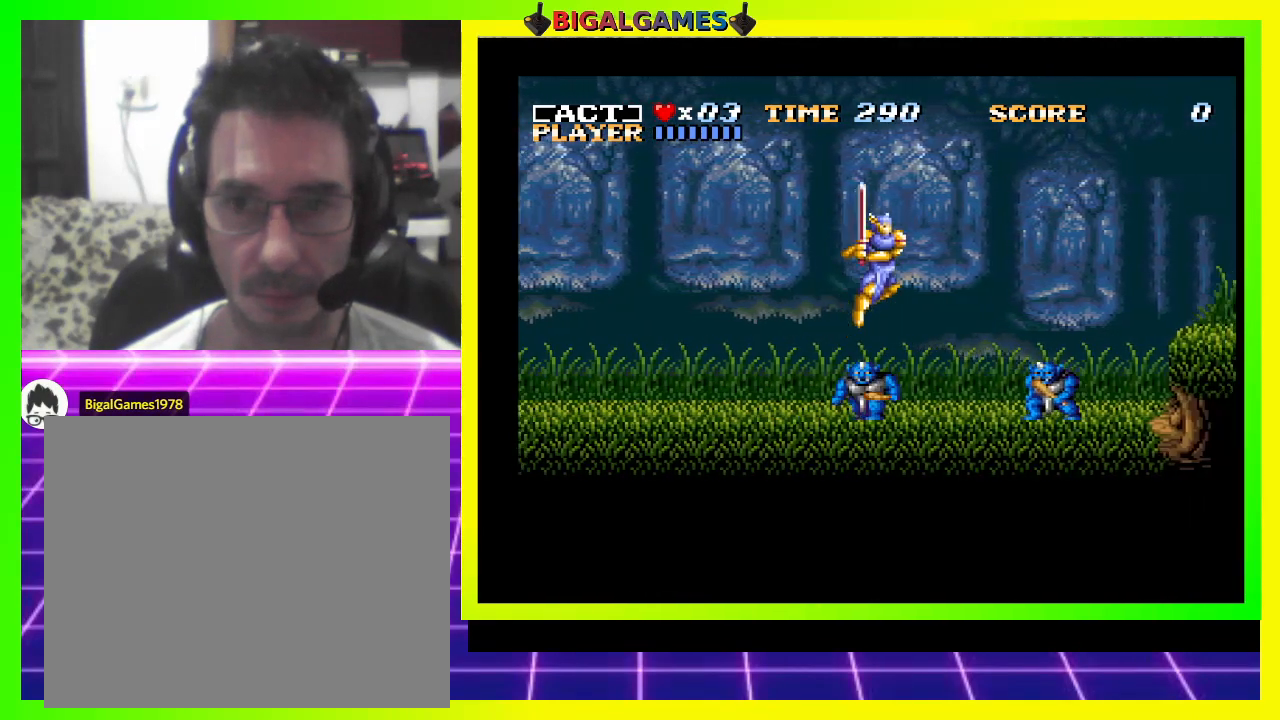
{"buttons": ["DPAD_RIGHT"], "right_stick": "center", "events": []}
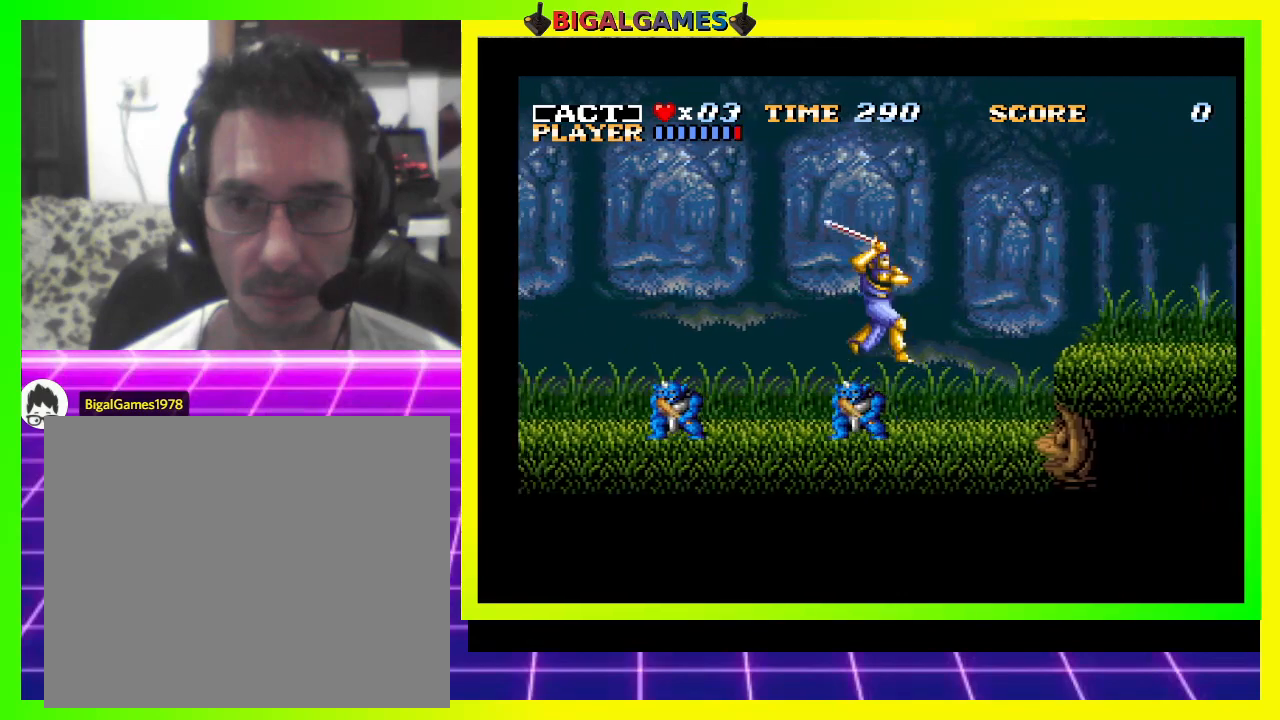
{"buttons": [], "right_stick": "center", "events": [[400, "SQUARE", "down"], [467, "DPAD_RIGHT", "up"], [500, "SQUARE", "up"]]}
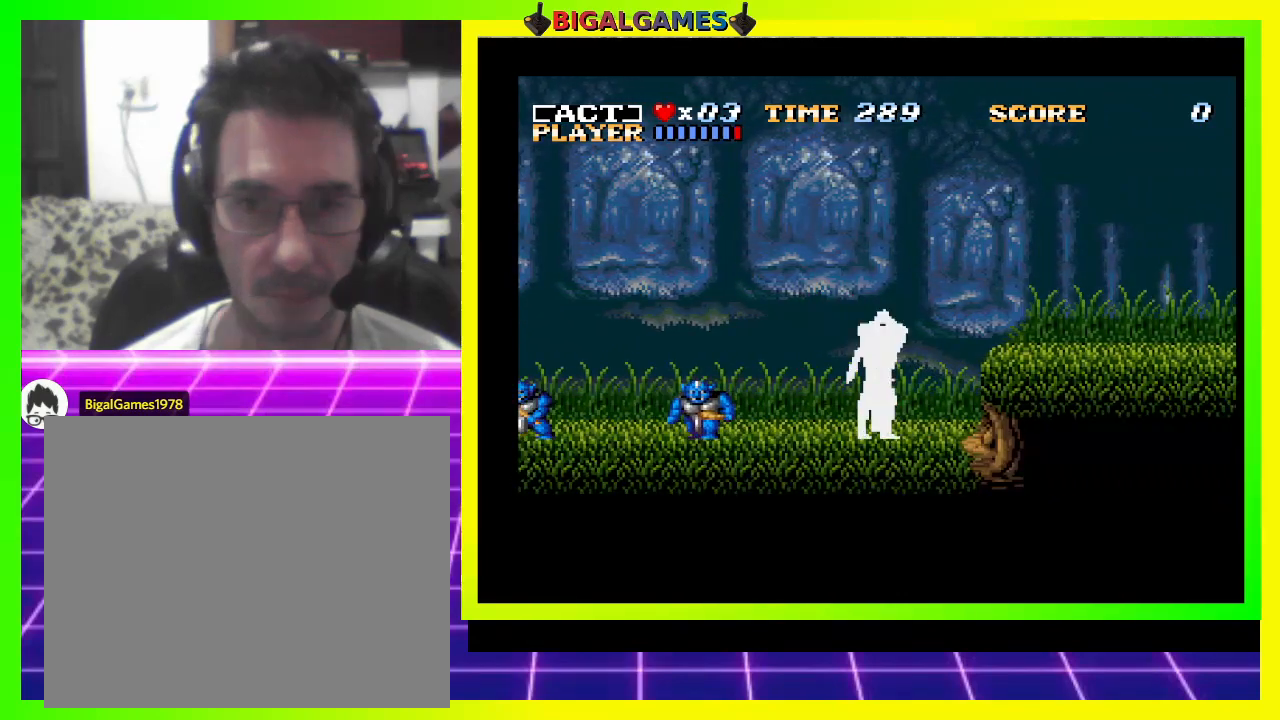
{"buttons": [], "right_stick": "center", "events": [[33, "DPAD_LEFT", "down"], [100, "SQUARE", "down"], [233, "SQUARE", "up"], [267, "DPAD_LEFT", "up"]]}
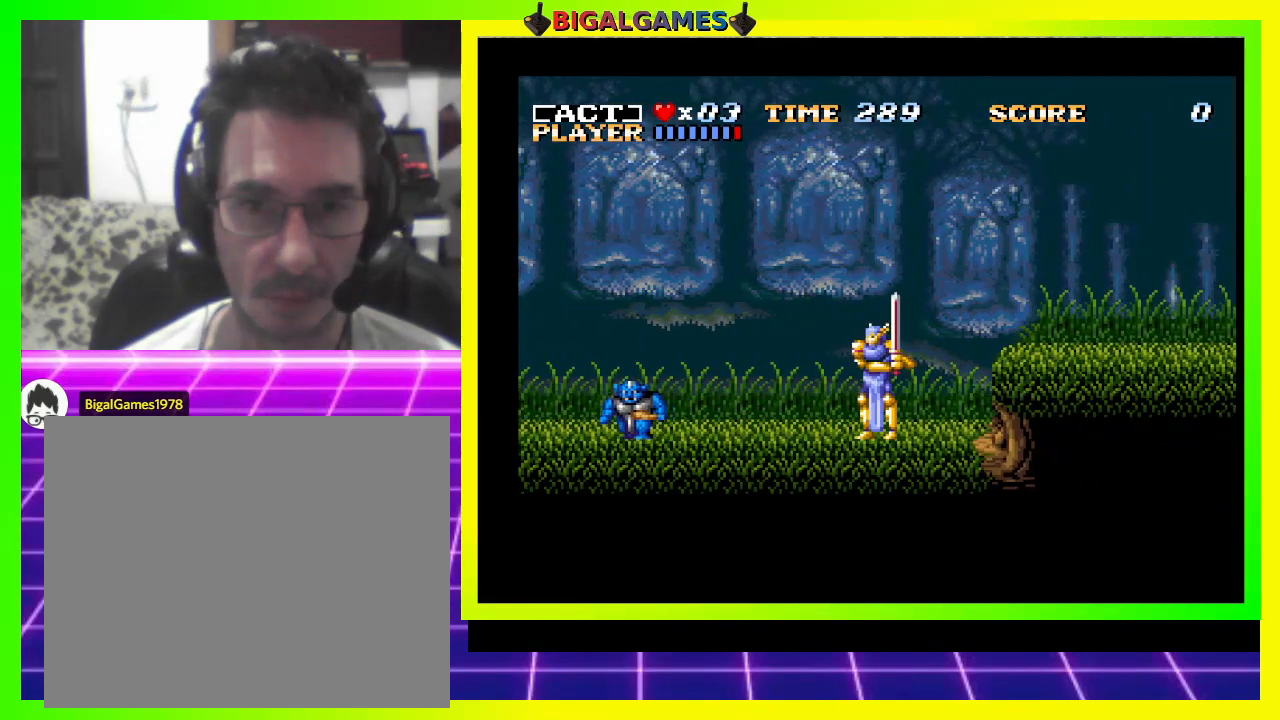
{"buttons": ["DPAD_RIGHT"], "right_stick": "center", "events": [[33, "DPAD_RIGHT", "down"], [233, "CROSS", "down"], [400, "CROSS", "up"]]}
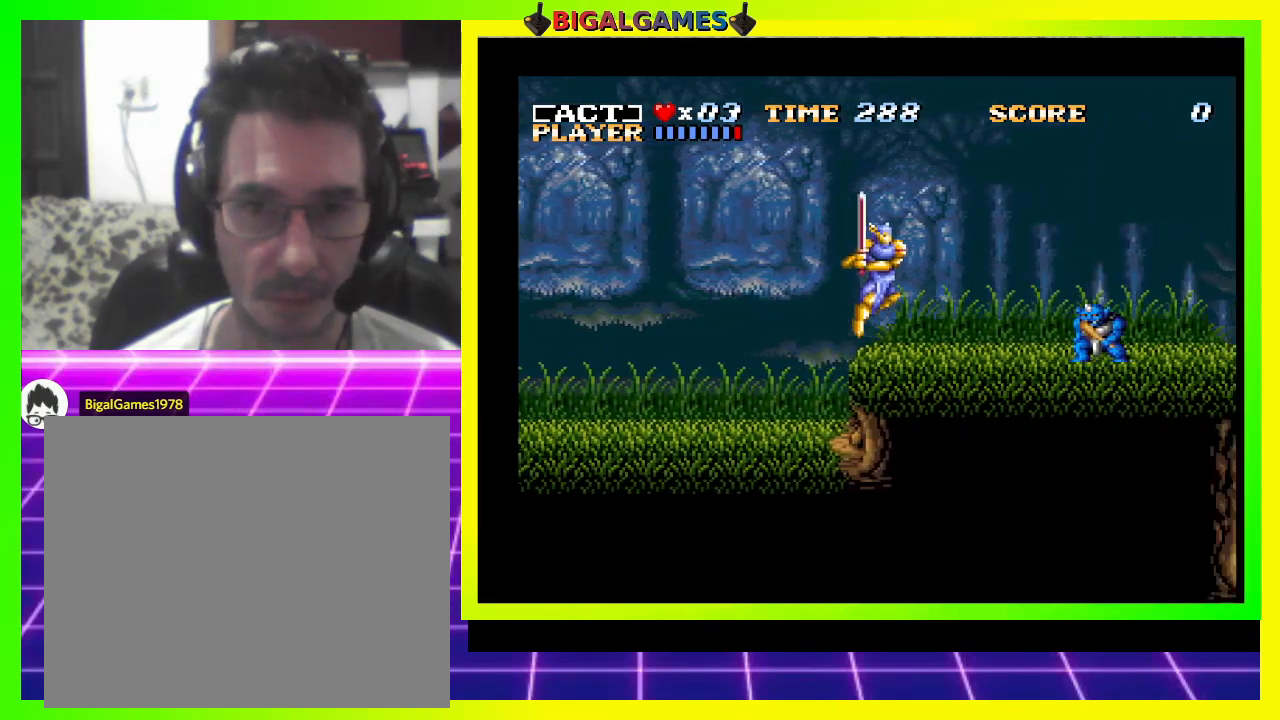
{"buttons": ["SQUARE"], "right_stick": "center", "events": [[200, "SQUARE", "down"], [267, "DPAD_RIGHT", "up"], [300, "SQUARE", "up"], [467, "SQUARE", "down"]]}
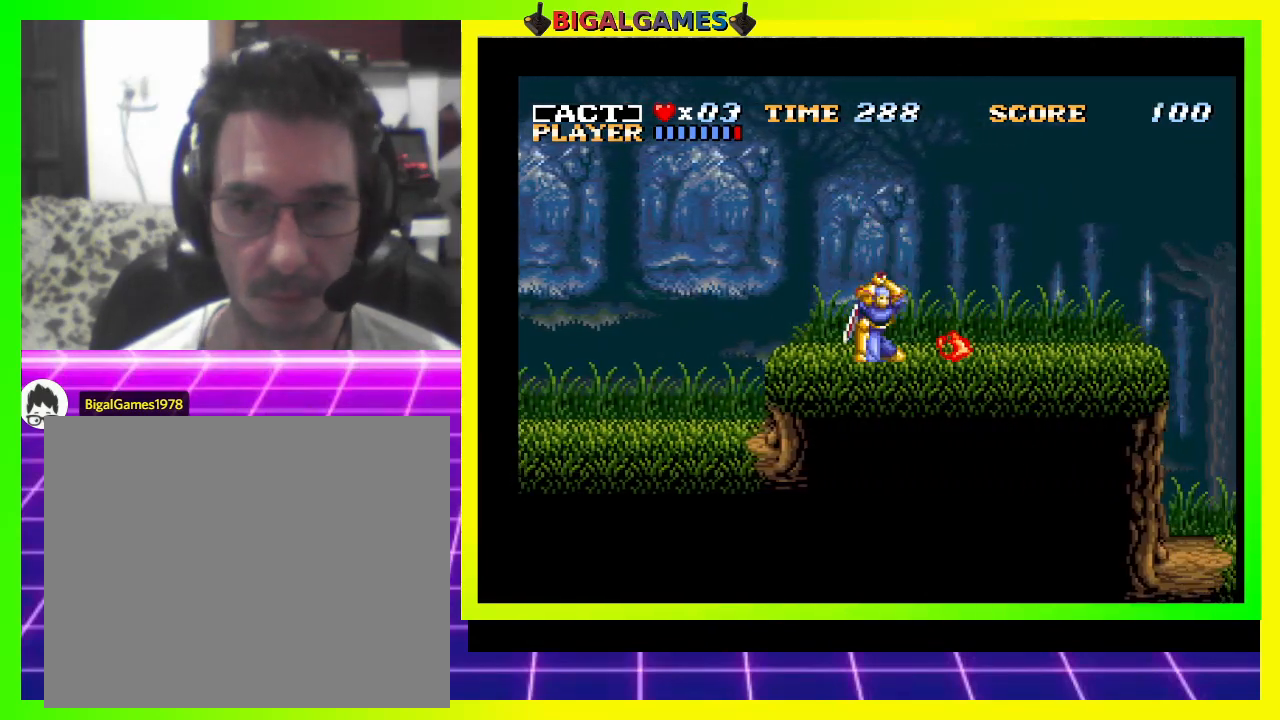
{"buttons": ["DPAD_RIGHT"], "right_stick": "center", "events": [[33, "SQUARE", "up"], [200, "DPAD_RIGHT", "down"]]}
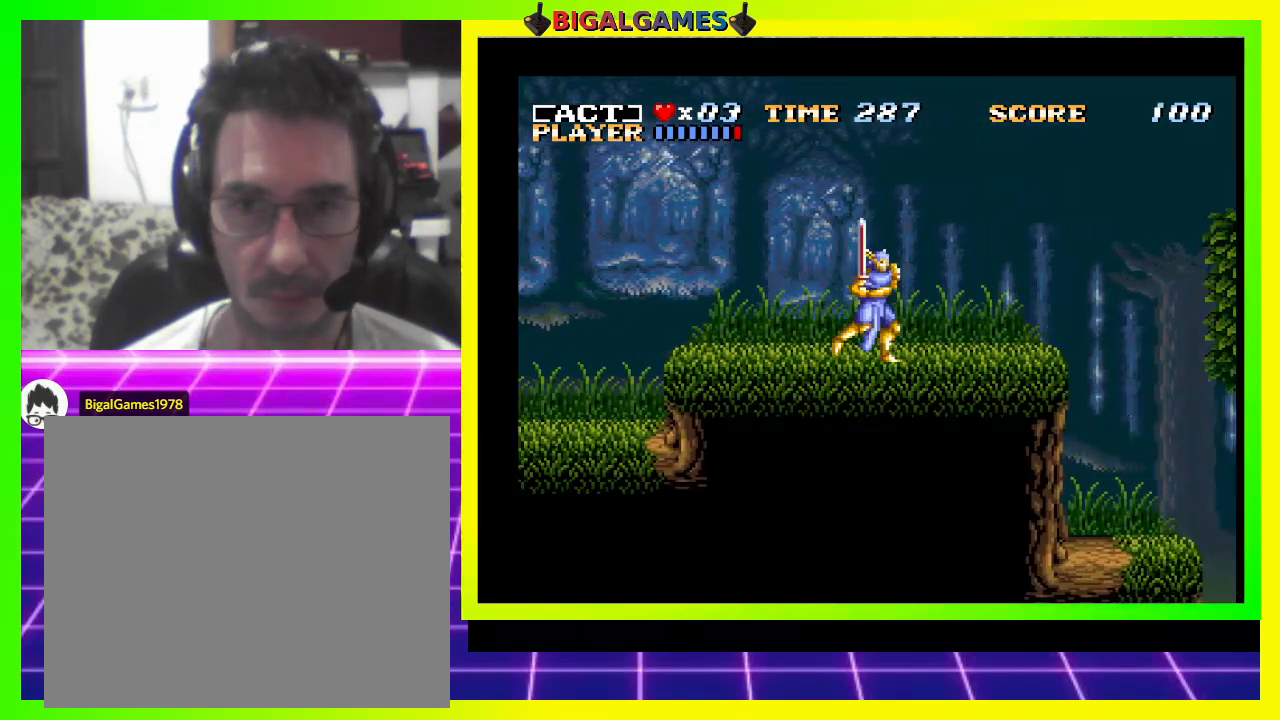
{"buttons": ["CROSS", "DPAD_RIGHT"], "right_stick": "center", "events": [[500, "CROSS", "down"]]}
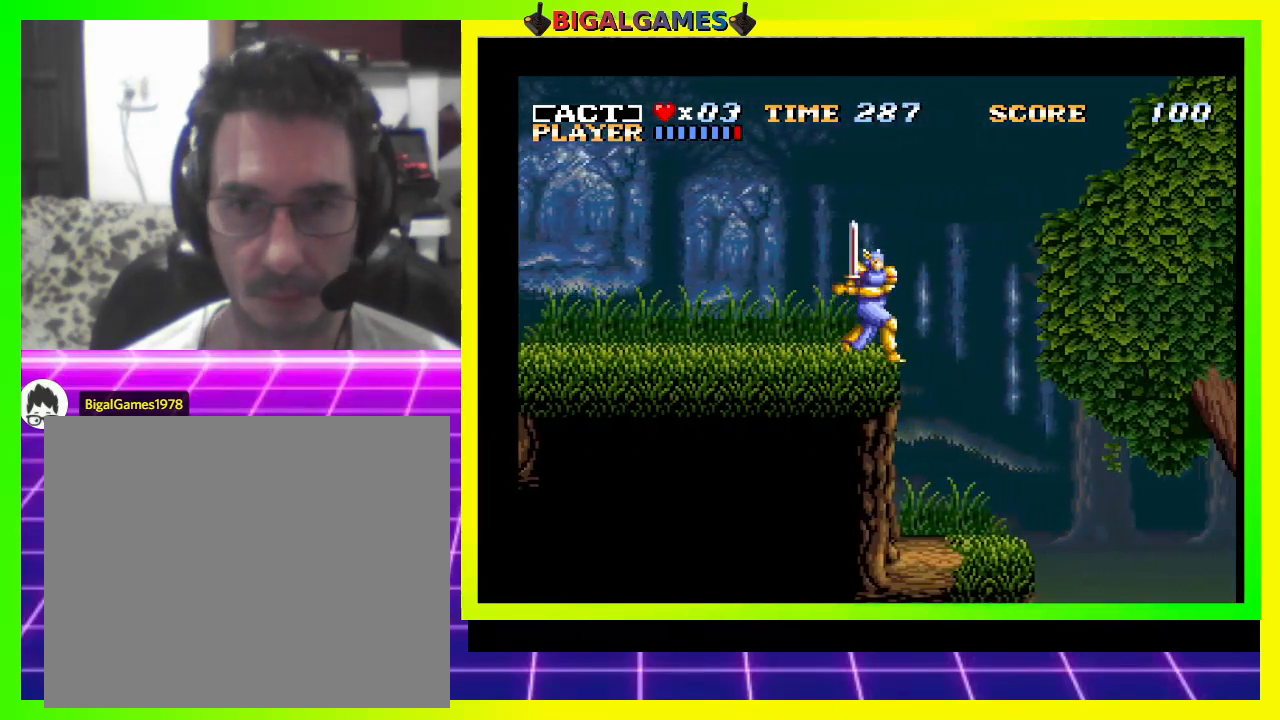
{"buttons": ["SQUARE", "DPAD_RIGHT"], "right_stick": "center", "events": [[300, "CROSS", "up"], [467, "SQUARE", "down"]]}
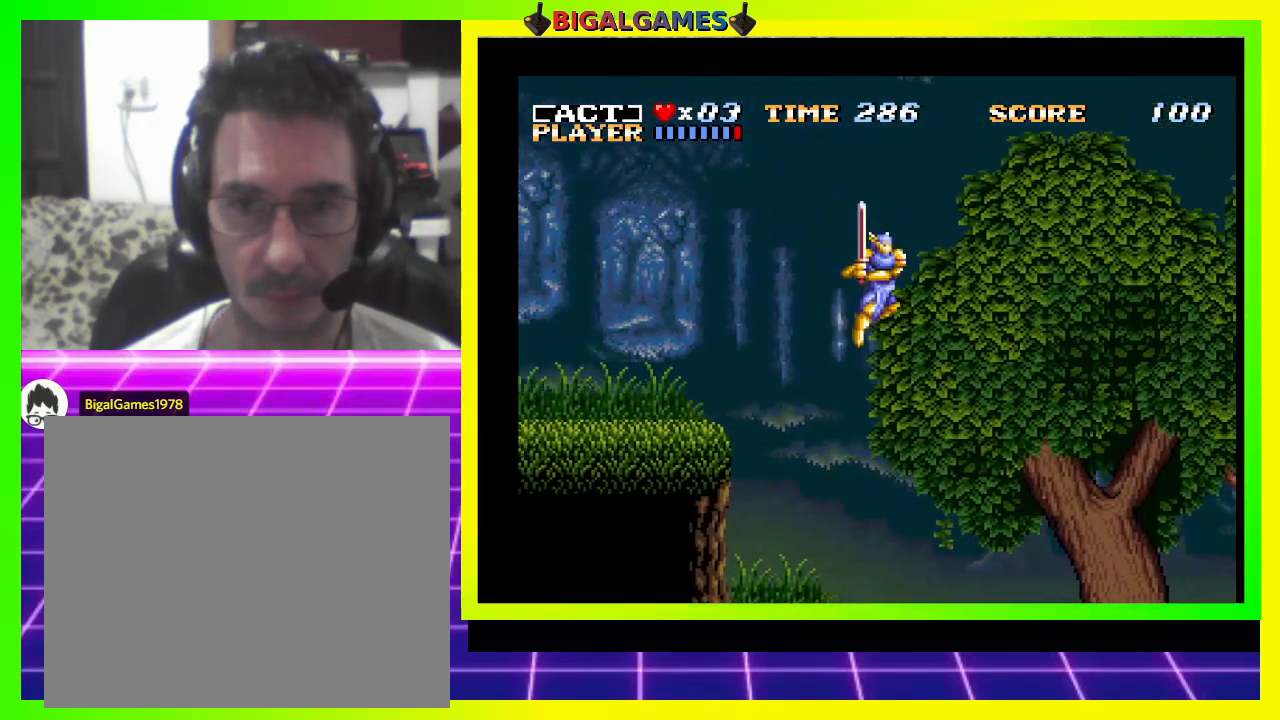
{"buttons": ["SQUARE", "DPAD_RIGHT"], "right_stick": "center", "events": [[100, "SQUARE", "up"], [133, "SQUARE", "down"], [233, "SQUARE", "up"], [333, "SQUARE", "down"], [400, "SQUARE", "up"], [467, "SQUARE", "down"]]}
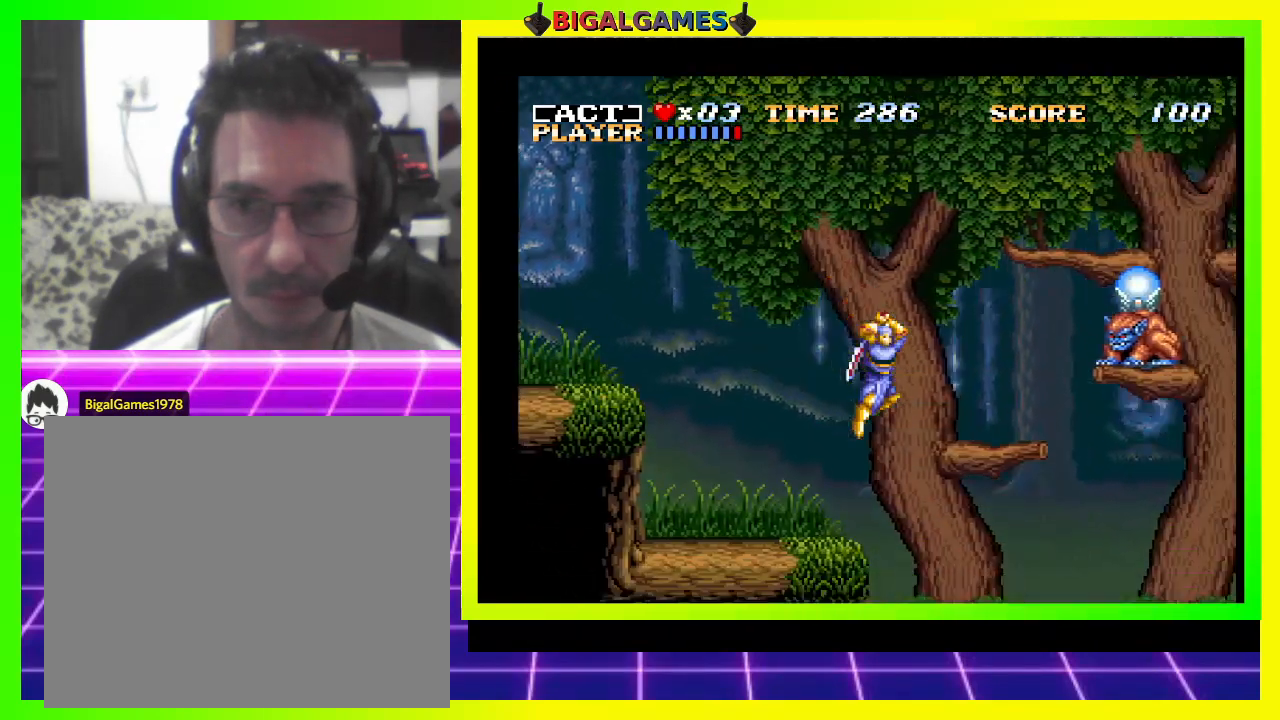
{"buttons": ["DPAD_RIGHT"], "right_stick": "center", "events": [[33, "SQUARE", "up"], [100, "SQUARE", "down"], [167, "SQUARE", "up"], [233, "SQUARE", "down"], [333, "SQUARE", "up"], [433, "SQUARE", "down"], [500, "SQUARE", "up"]]}
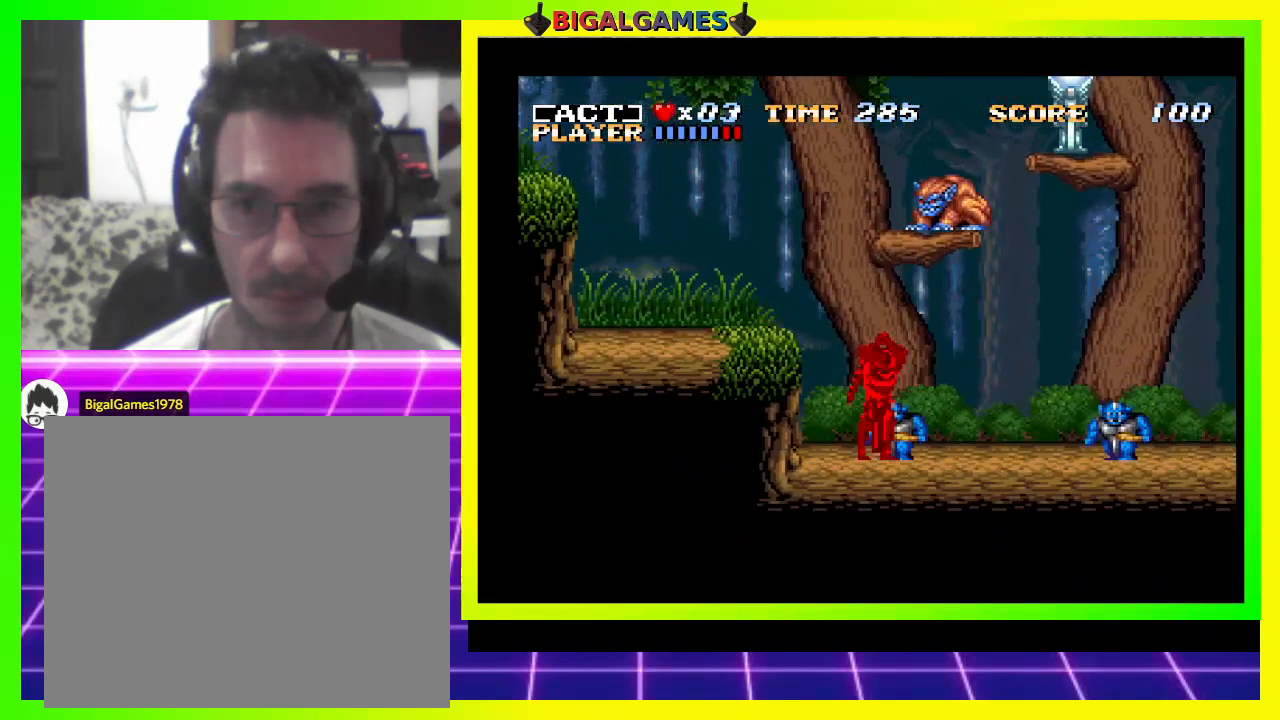
{"buttons": ["DPAD_DOWN"], "right_stick": "center", "events": [[67, "SQUARE", "down"], [167, "SQUARE", "up"], [233, "SQUARE", "down"], [267, "DPAD_DOWN", "down"], [300, "DPAD_RIGHT", "up"], [333, "SQUARE", "up"], [400, "SQUARE", "down"], [500, "SQUARE", "up"]]}
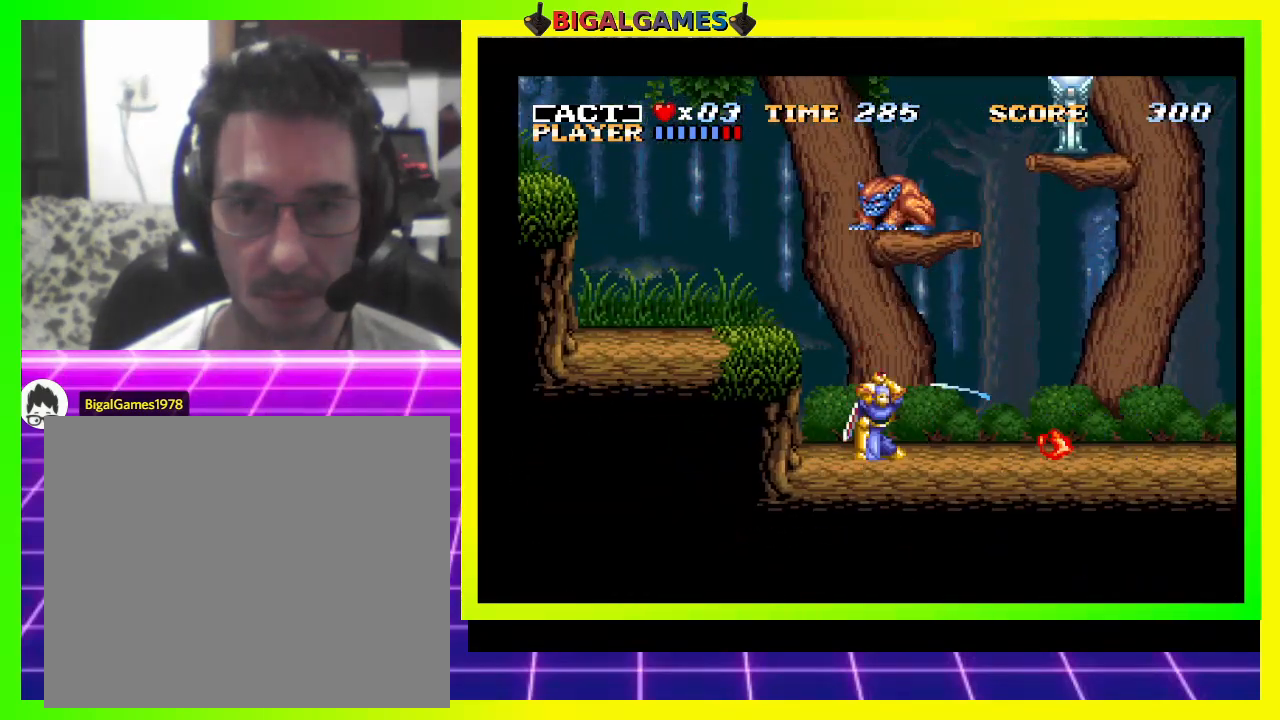
{"buttons": [], "right_stick": "center", "events": [[67, "SQUARE", "down"], [133, "SQUARE", "up"], [233, "SQUARE", "down"], [300, "SQUARE", "up"], [433, "DPAD_DOWN", "up"]]}
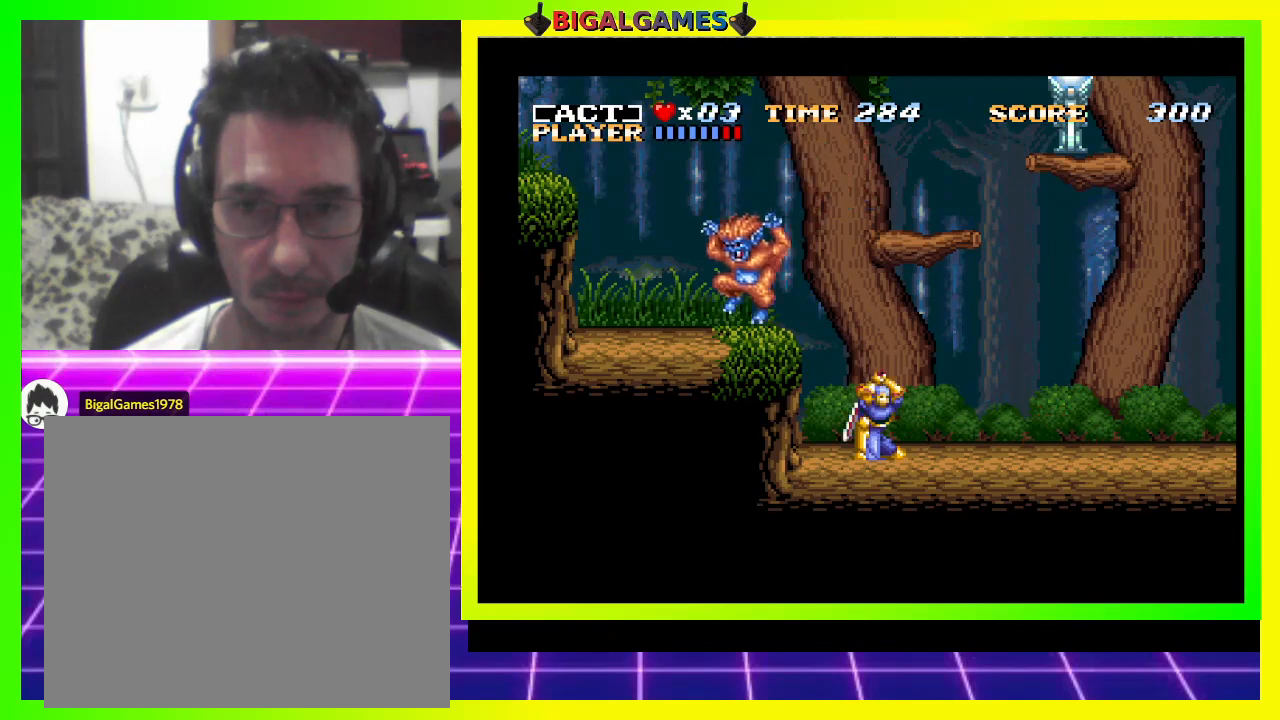
{"buttons": ["SQUARE"], "right_stick": "center", "events": [[33, "DPAD_LEFT", "down"], [133, "SQUARE", "down"], [233, "SQUARE", "up"], [267, "DPAD_LEFT", "up"], [333, "SQUARE", "down"], [367, "SQUARE", "up"], [467, "SQUARE", "down"]]}
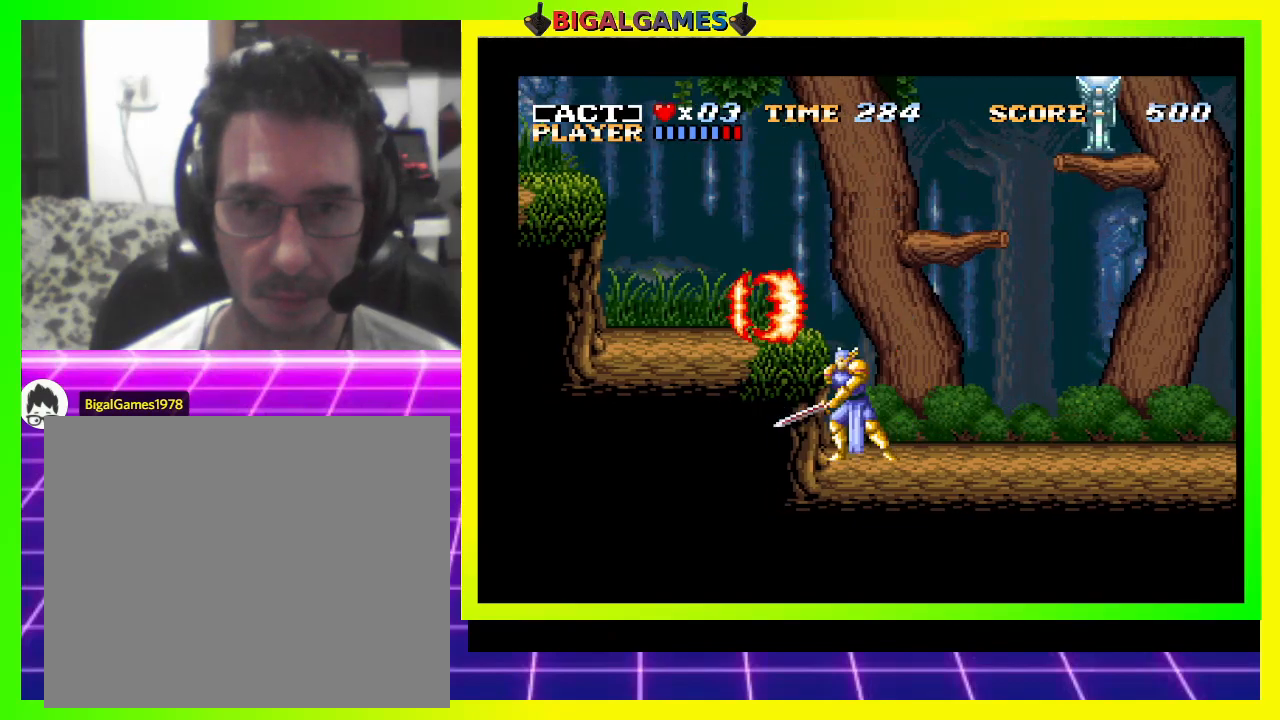
{"buttons": ["CROSS", "DPAD_RIGHT"], "right_stick": "center", "events": [[33, "SQUARE", "up"], [233, "DPAD_RIGHT", "down"], [400, "CROSS", "down"]]}
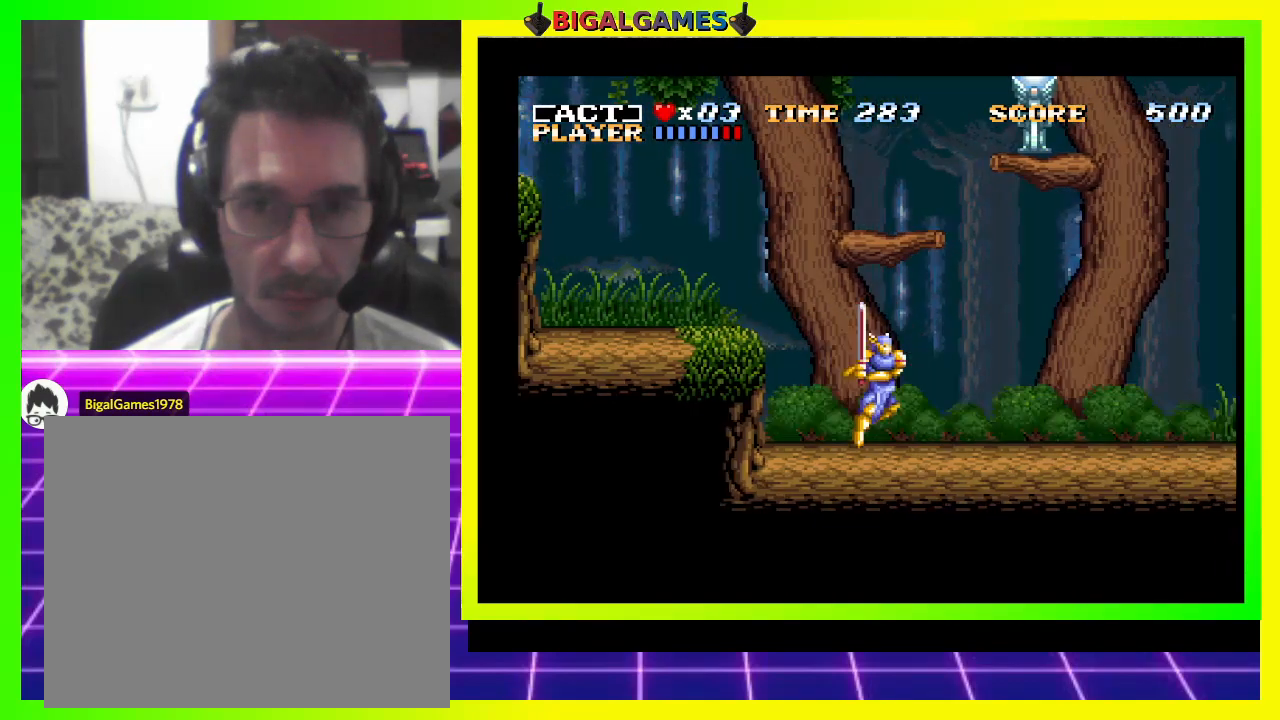
{"buttons": [], "right_stick": "center", "events": [[333, "CROSS", "up"], [400, "DPAD_RIGHT", "up"]]}
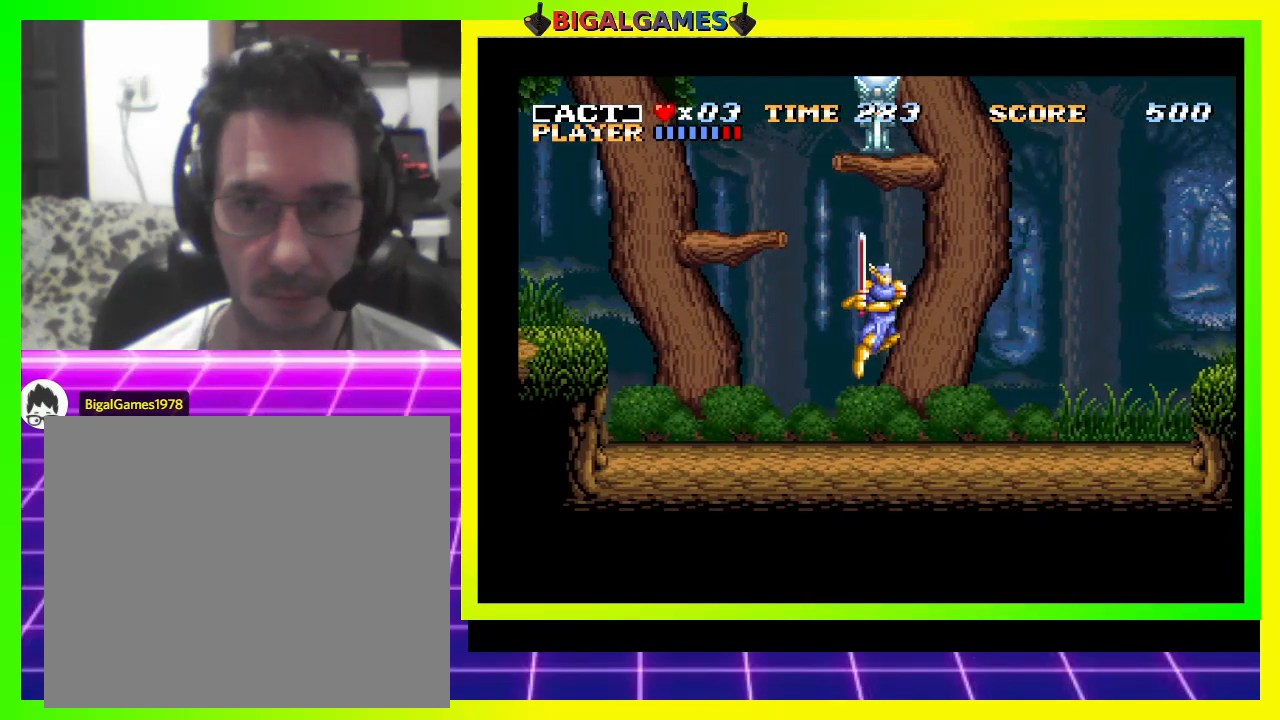
{"buttons": ["DPAD_LEFT"], "right_stick": "center", "events": [[33, "DPAD_LEFT", "down"]]}
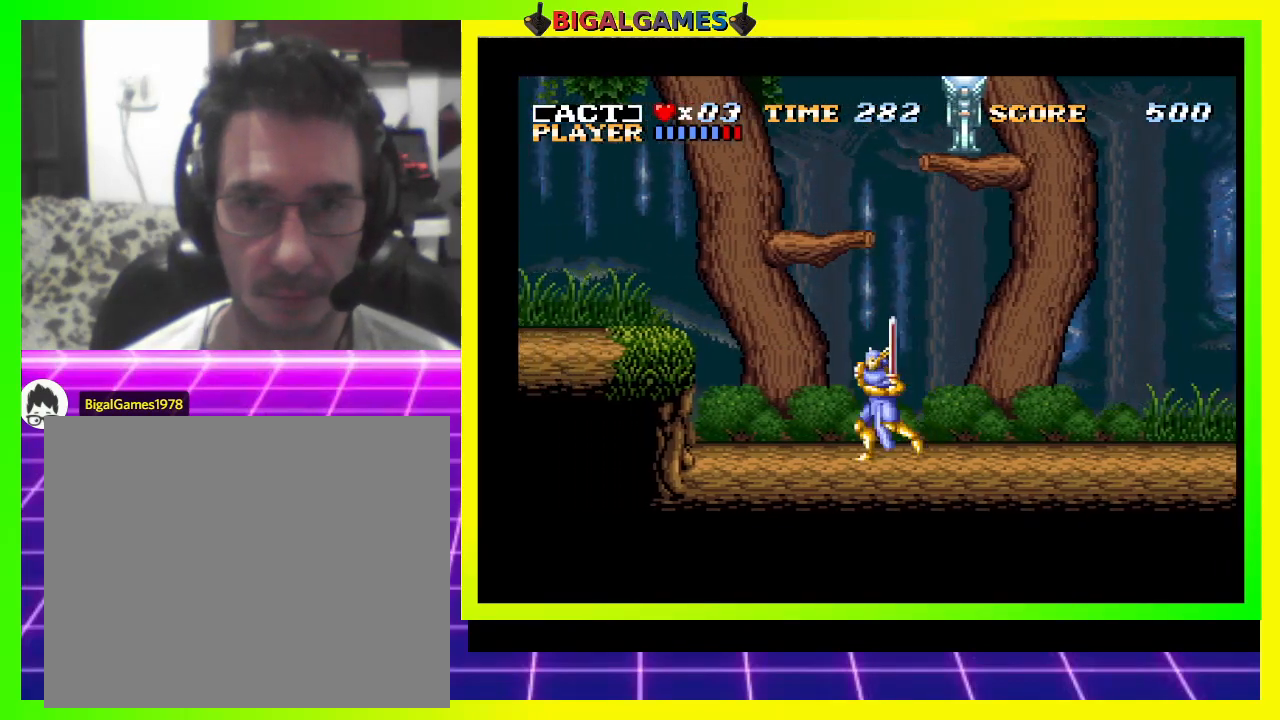
{"buttons": ["CROSS", "DPAD_LEFT"], "right_stick": "center", "events": [[167, "CROSS", "down"]]}
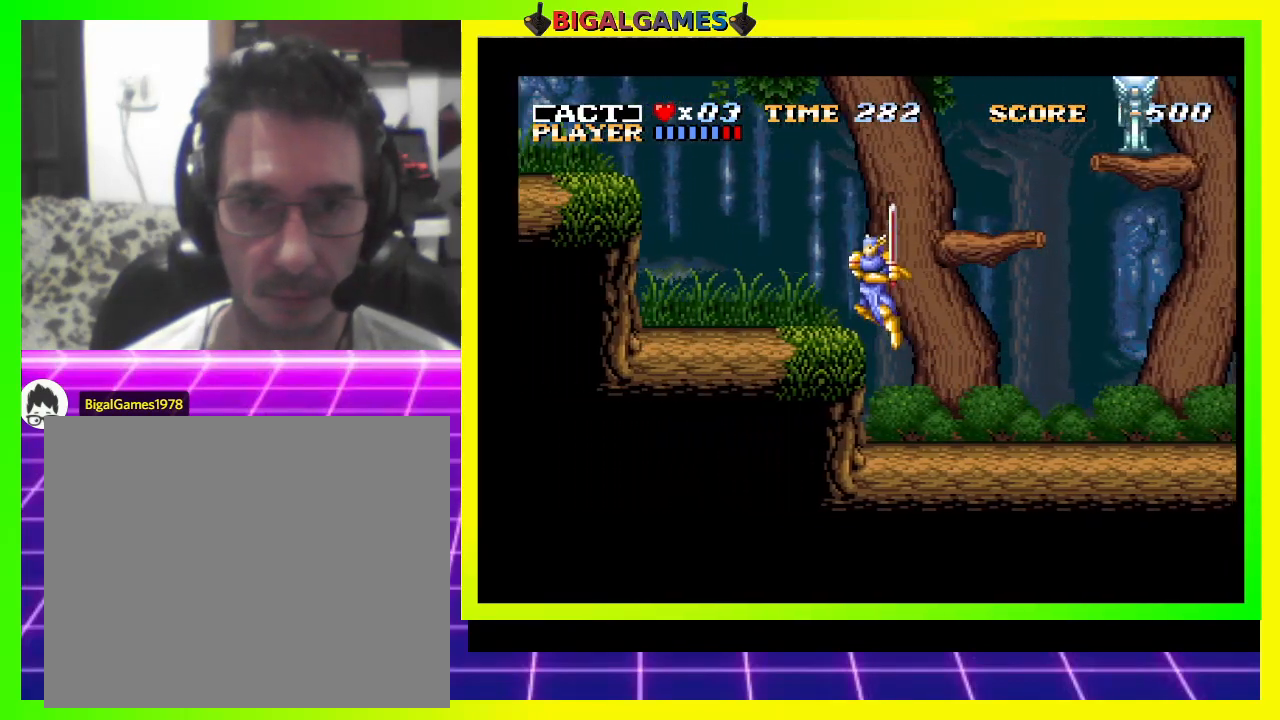
{"buttons": ["CROSS", "DPAD_RIGHT"], "right_stick": "center", "events": [[67, "CROSS", "up"], [133, "DPAD_LEFT", "up"], [267, "DPAD_RIGHT", "down"], [333, "CROSS", "down"]]}
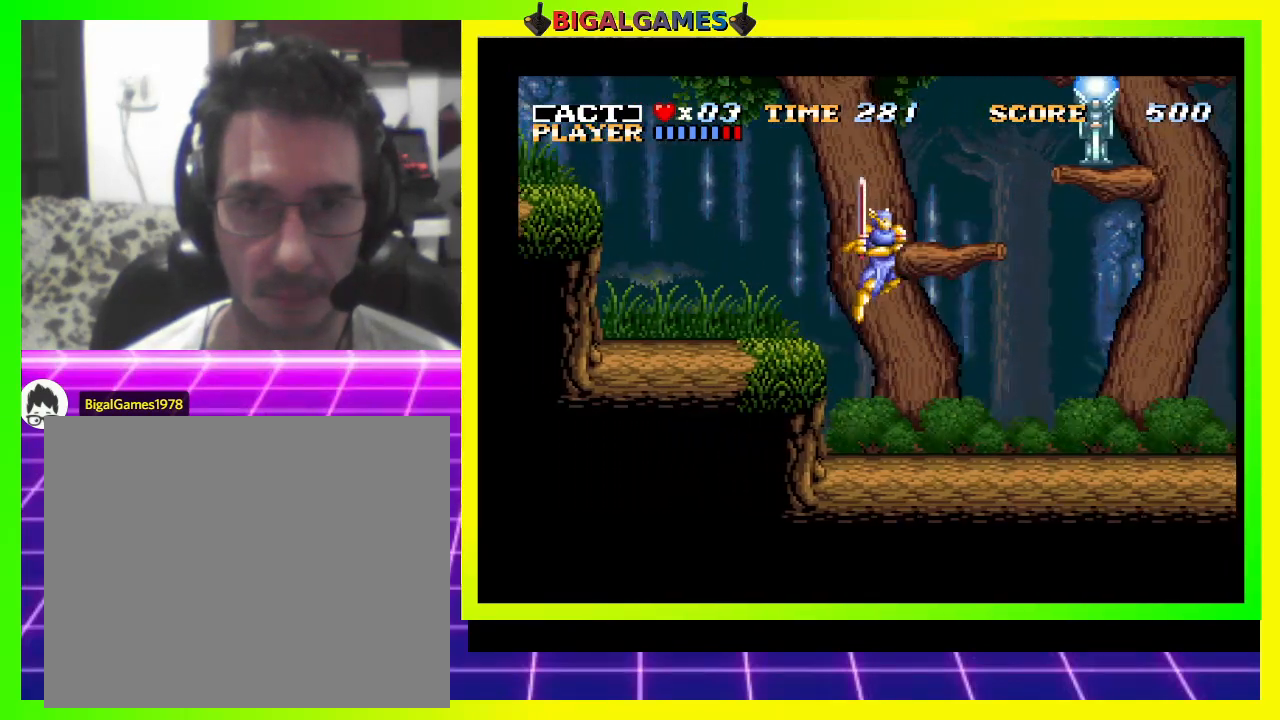
{"buttons": [], "right_stick": "center", "events": [[100, "CROSS", "up"], [167, "DPAD_RIGHT", "up"]]}
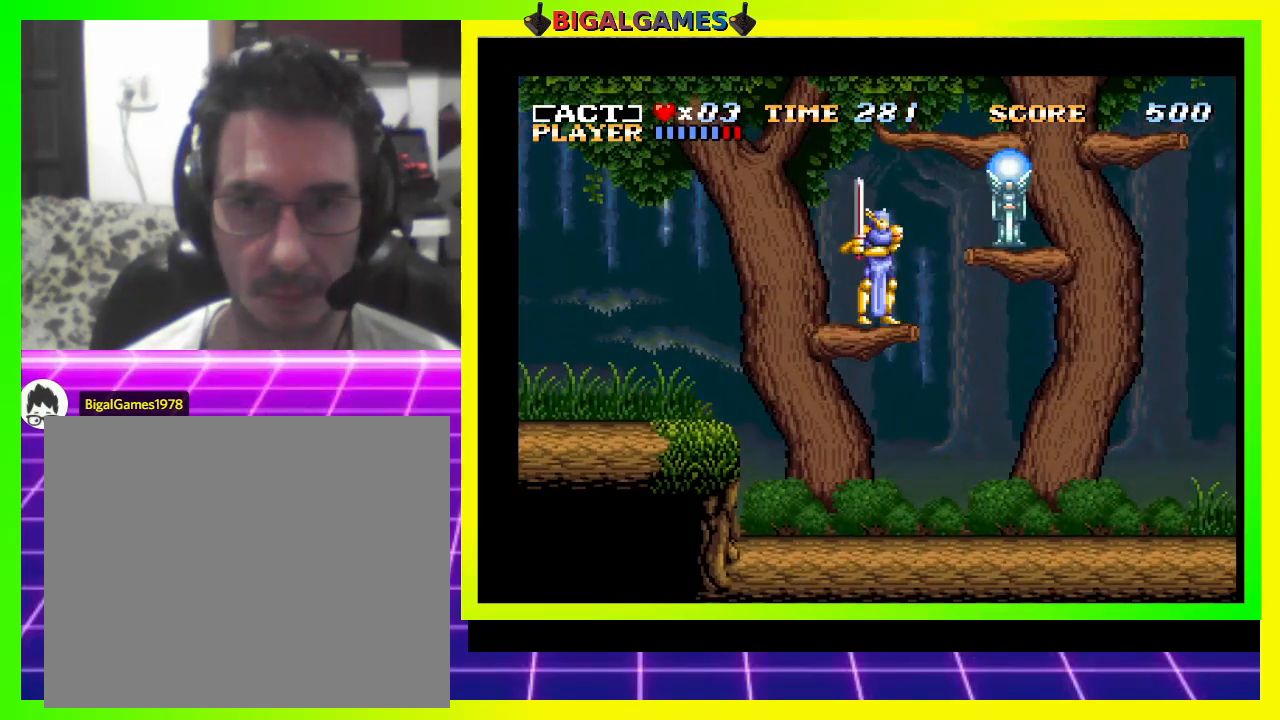
{"buttons": ["SQUARE"], "right_stick": "center", "events": [[167, "DPAD_RIGHT", "down"], [200, "CROSS", "down"], [333, "CROSS", "up"], [400, "DPAD_RIGHT", "up"], [467, "SQUARE", "down"]]}
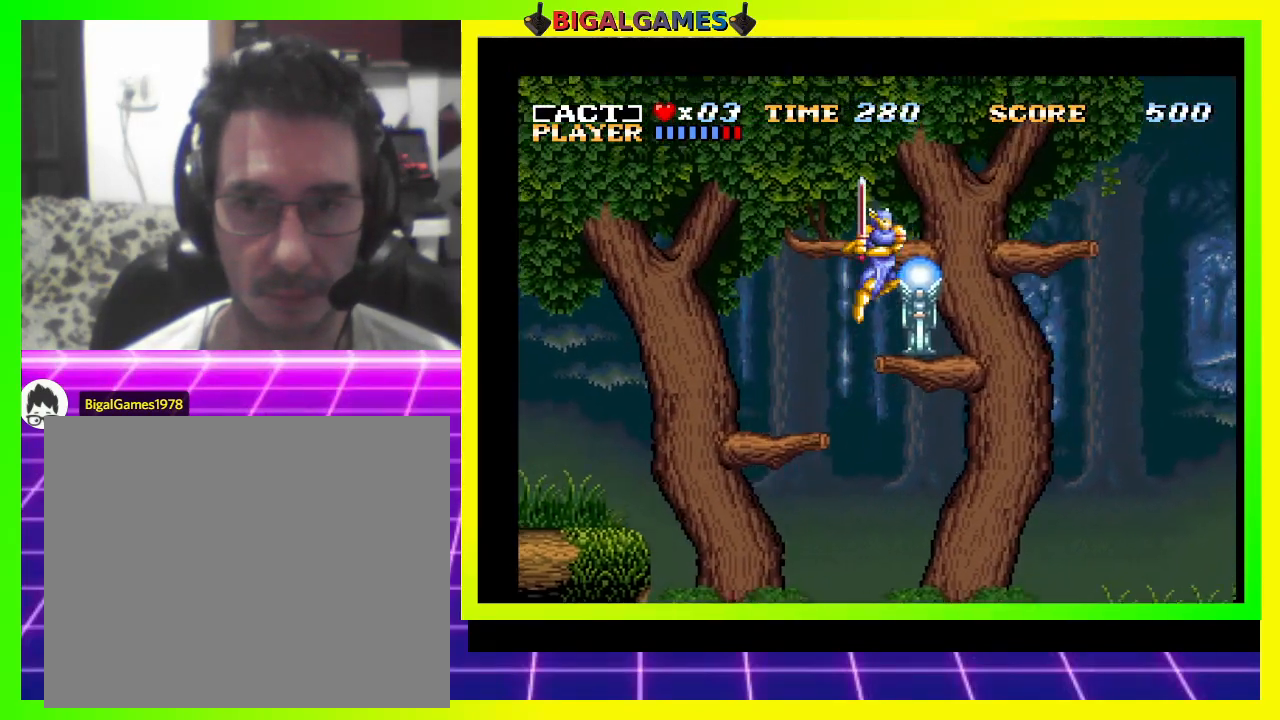
{"buttons": [], "right_stick": "center", "events": [[67, "SQUARE", "up"], [100, "SQUARE", "down"], [167, "SQUARE", "up"], [267, "SQUARE", "down"], [333, "SQUARE", "up"]]}
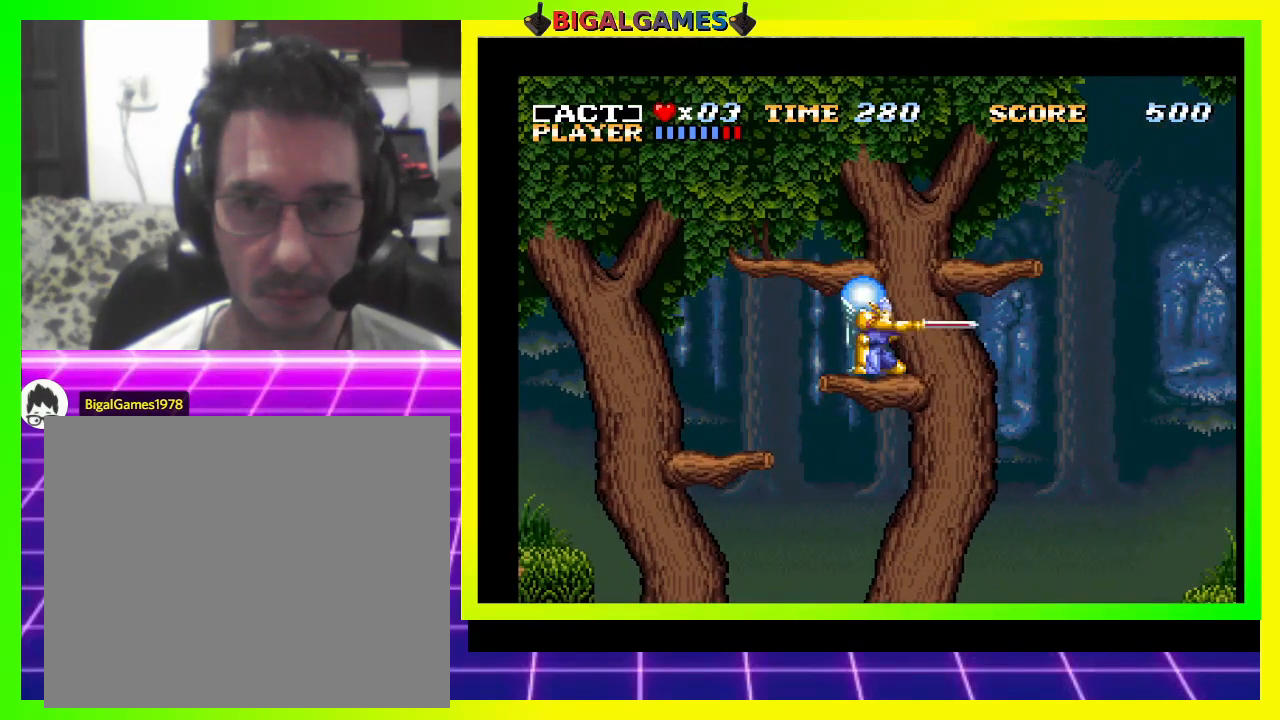
{"buttons": [], "right_stick": "center", "events": [[233, "SQUARE", "down"], [300, "SQUARE", "up"]]}
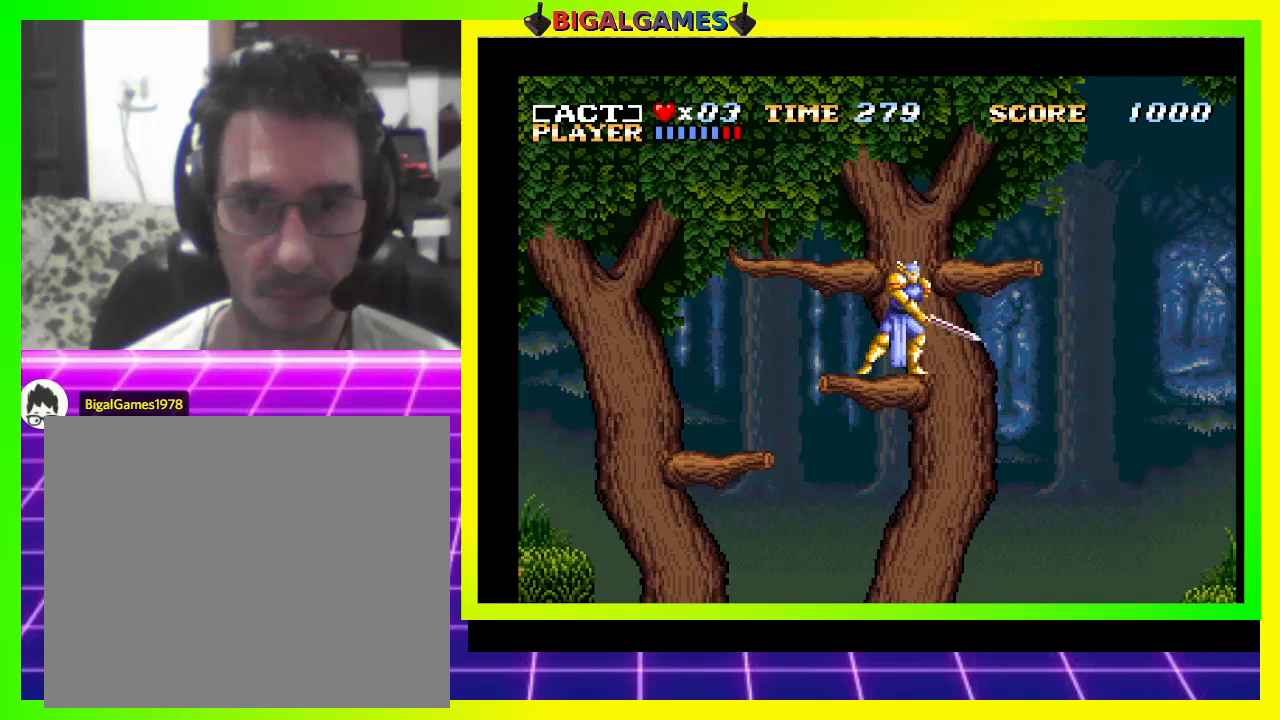
{"buttons": ["CROSS", "DPAD_RIGHT"], "right_stick": "center", "events": [[200, "DPAD_RIGHT", "down"], [233, "CROSS", "down"]]}
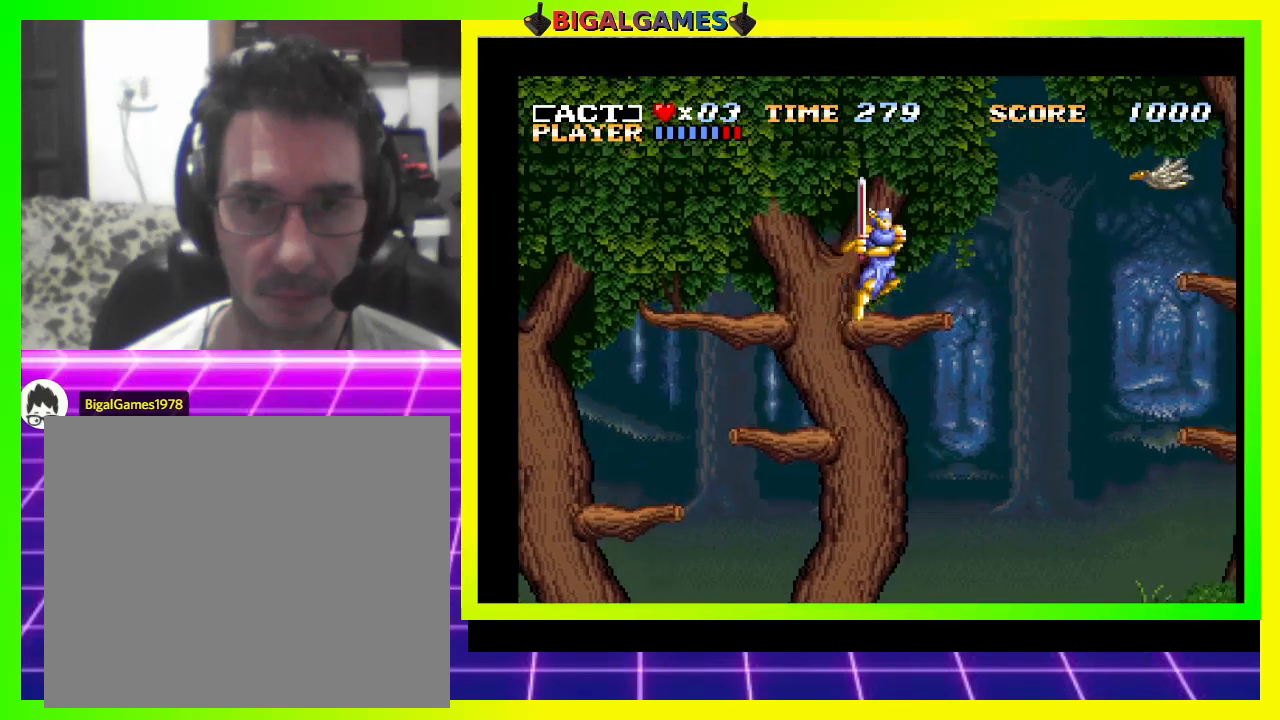
{"buttons": ["SQUARE", "DPAD_RIGHT"], "right_stick": "center", "events": [[67, "CROSS", "up"], [200, "SQUARE", "down"], [300, "SQUARE", "up"], [333, "SQUARE", "down"], [400, "SQUARE", "up"], [500, "SQUARE", "down"]]}
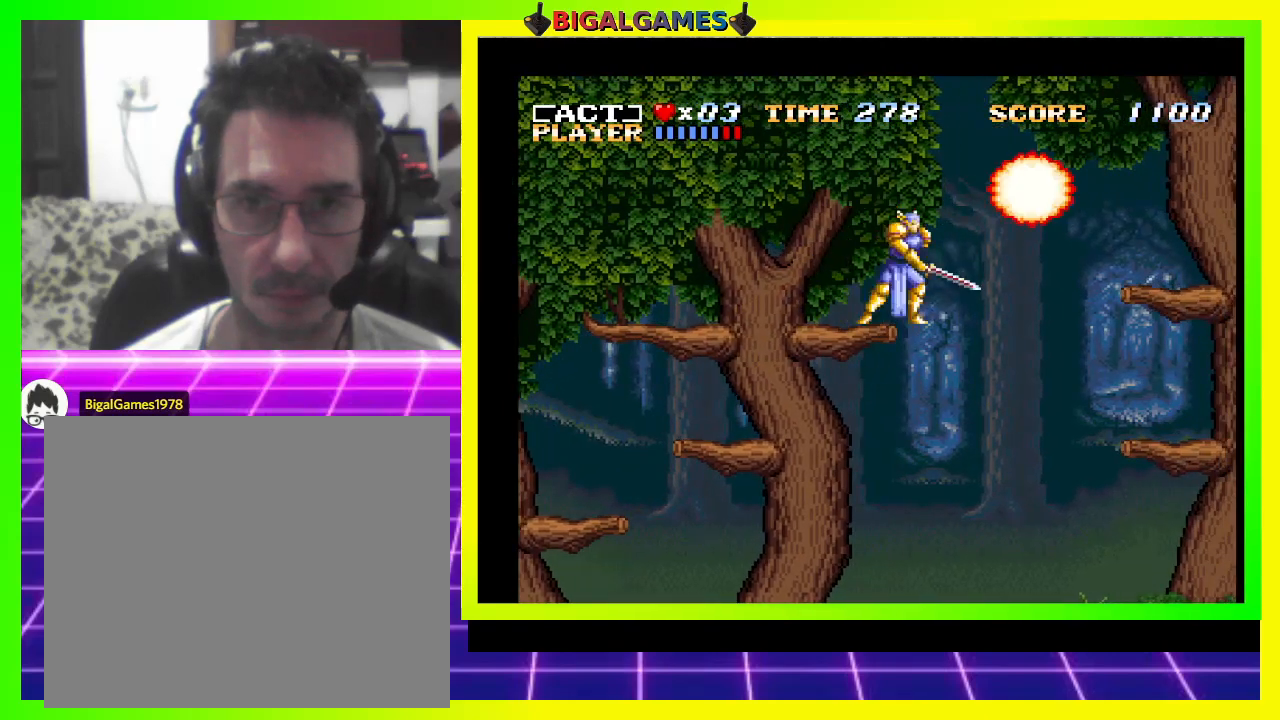
{"buttons": [], "right_stick": "center", "events": [[67, "SQUARE", "up"], [133, "DPAD_RIGHT", "up"], [167, "SQUARE", "down"], [233, "SQUARE", "up"]]}